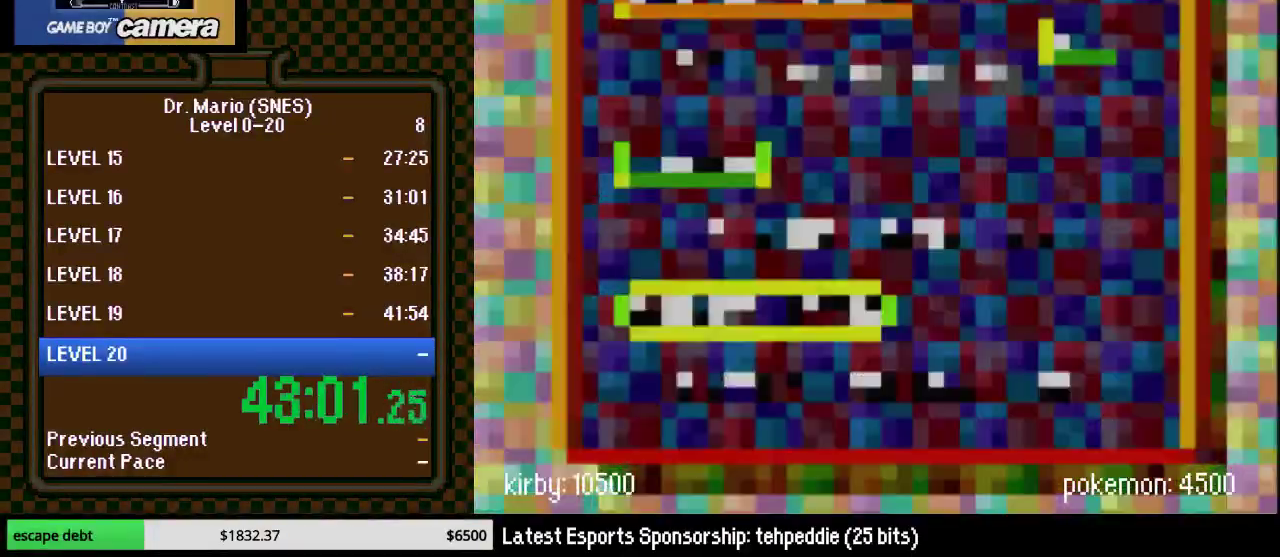
Gameplay with a controller (Nintendo layout); each line is a JSON object with the inputs held at the frame after it. "events" lists button and stick changes between this image and that frame as [ms after this image, input, new state], when the widget could be followed in between. Not read: L3 R3.
{"buttons": [], "events": [[100, "B", "up"]]}
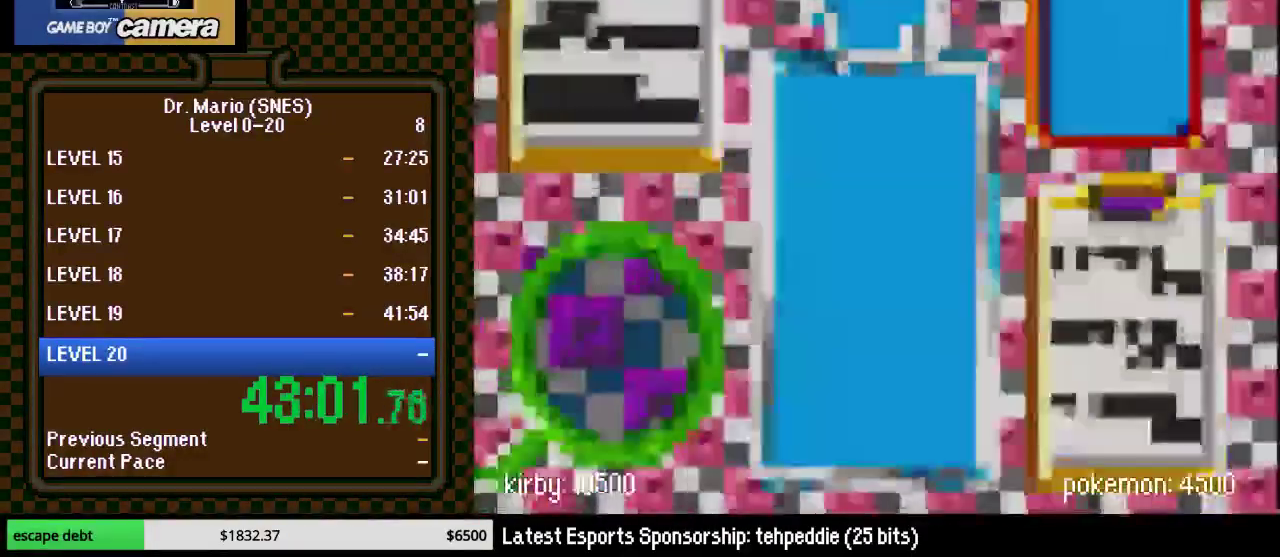
{"buttons": [], "events": []}
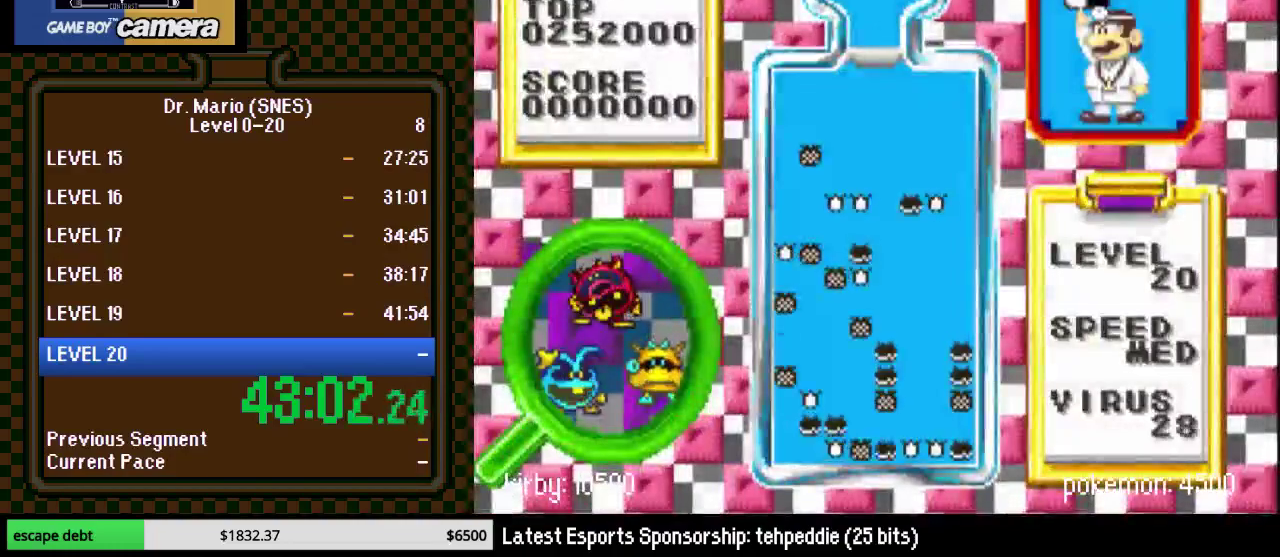
{"buttons": [], "events": []}
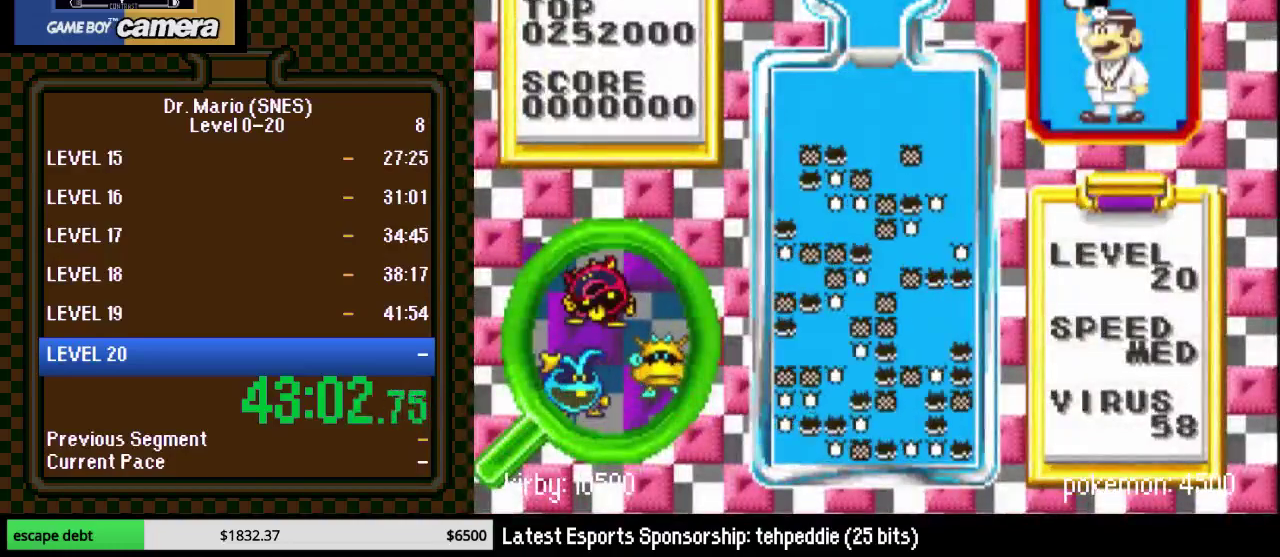
{"buttons": ["DPAD_UP", "DPAD_RIGHT"], "events": [[167, "DPAD_RIGHT", "down"], [233, "DPAD_UP", "down"]]}
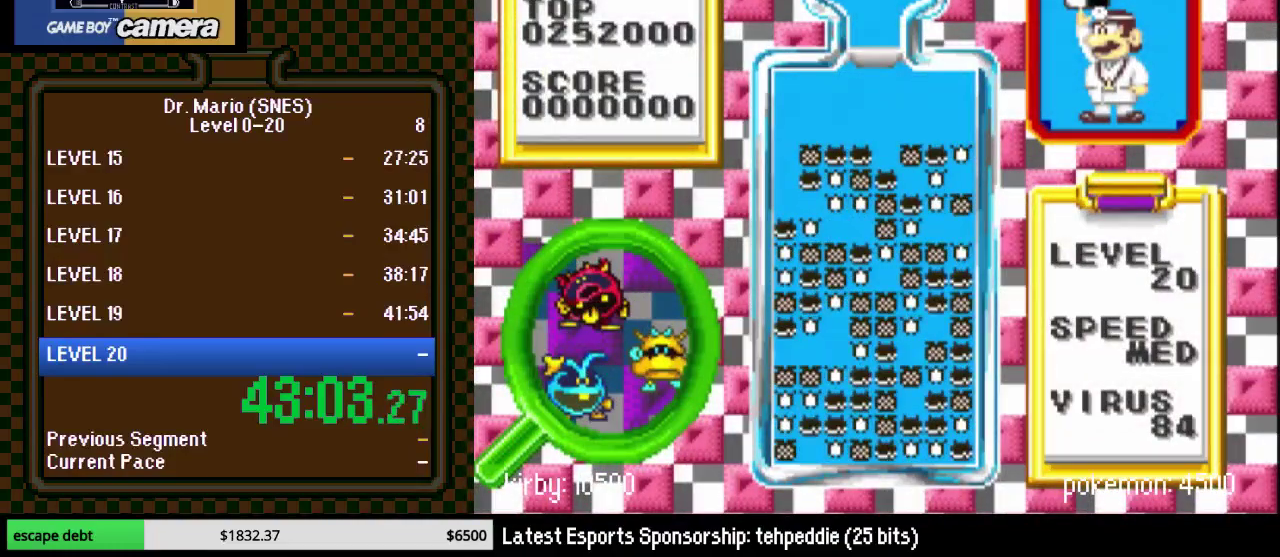
{"buttons": ["DPAD_RIGHT"], "events": [[17, "DPAD_UP", "up"], [100, "DPAD_RIGHT", "up"], [483, "DPAD_RIGHT", "down"]]}
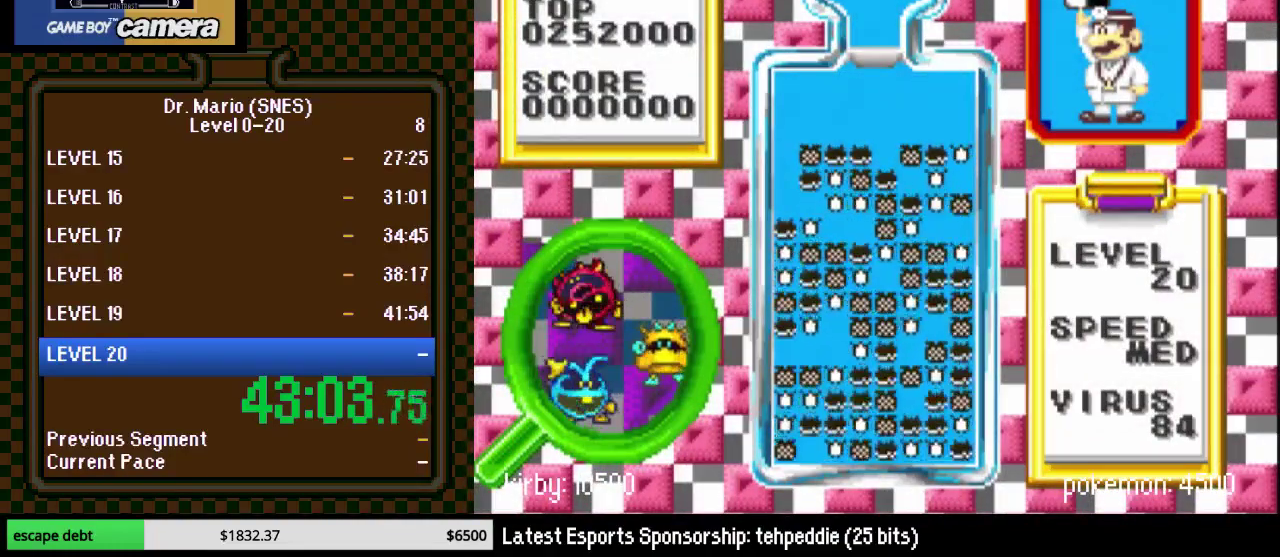
{"buttons": ["DPAD_RIGHT"], "events": []}
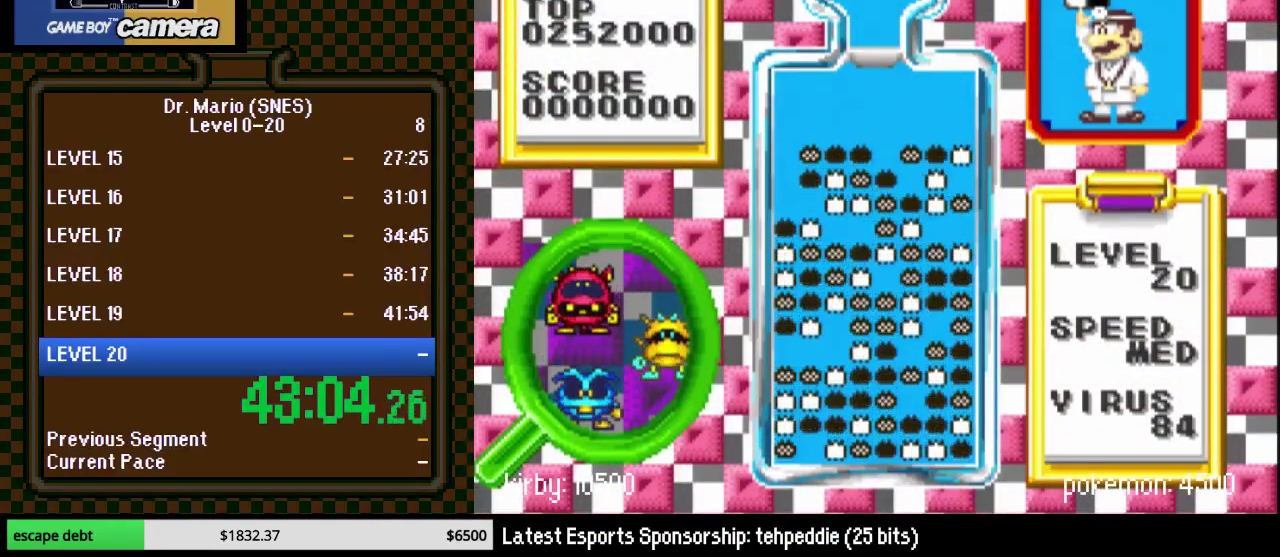
{"buttons": ["DPAD_RIGHT"], "events": []}
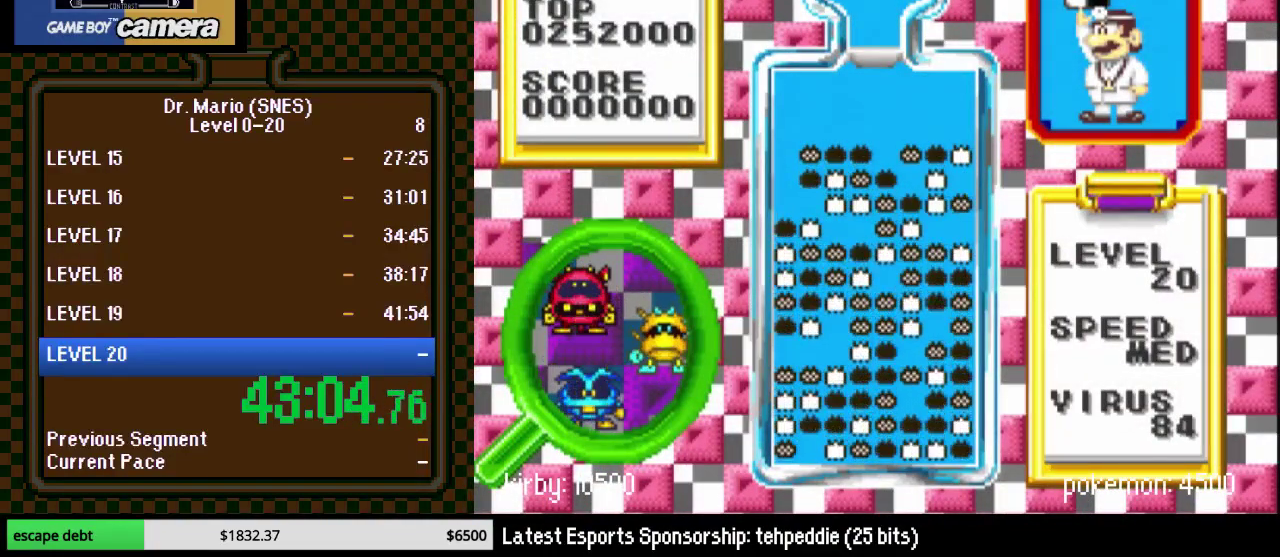
{"buttons": ["DPAD_RIGHT"], "events": [[200, "DPAD_RIGHT", "up"], [350, "DPAD_RIGHT", "down"]]}
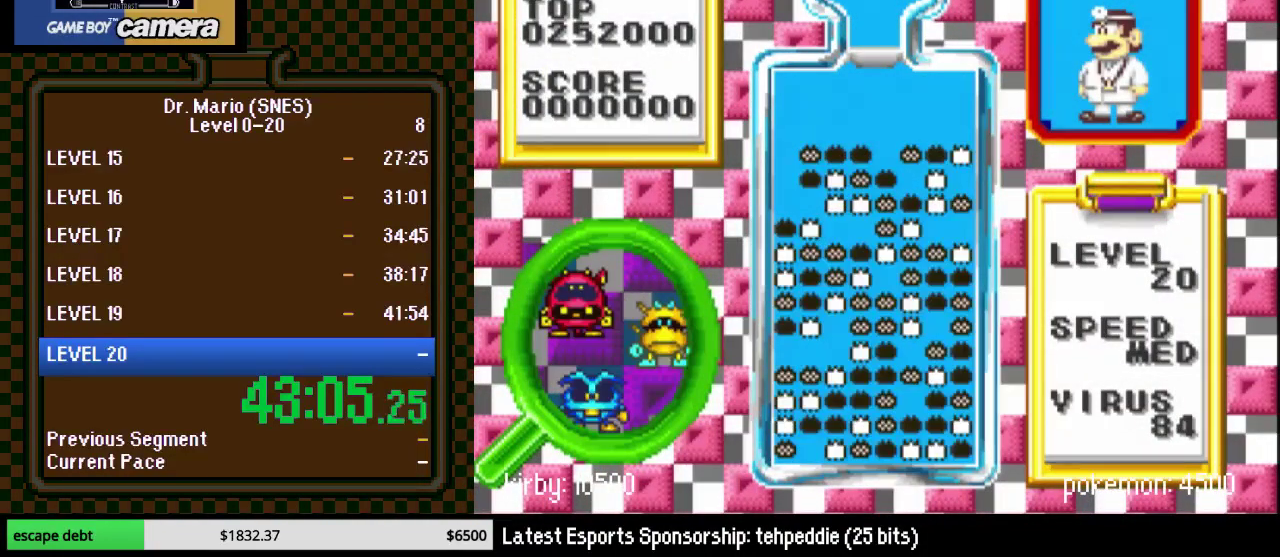
{"buttons": ["B", "DPAD_RIGHT"], "events": [[267, "DPAD_RIGHT", "up"], [317, "DPAD_RIGHT", "down"], [383, "DPAD_RIGHT", "up"], [417, "B", "down"], [450, "DPAD_RIGHT", "down"]]}
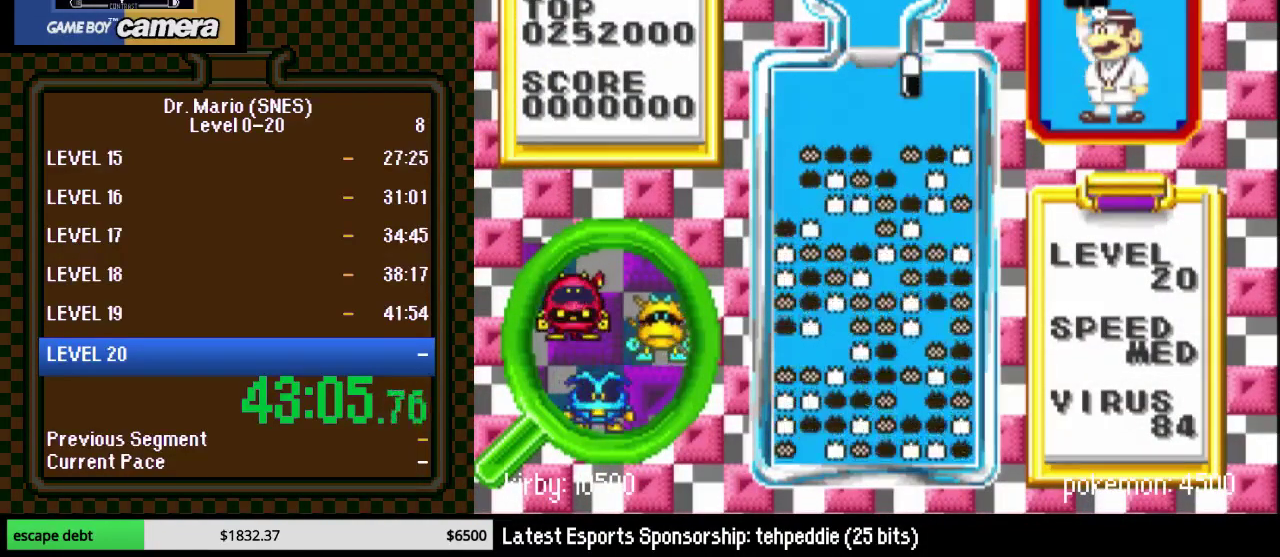
{"buttons": ["DPAD_DOWN"], "events": [[33, "B", "up"], [33, "DPAD_RIGHT", "up"], [133, "DPAD_RIGHT", "down"], [167, "B", "down"], [233, "DPAD_RIGHT", "up"], [350, "B", "up"], [350, "DPAD_DOWN", "down"]]}
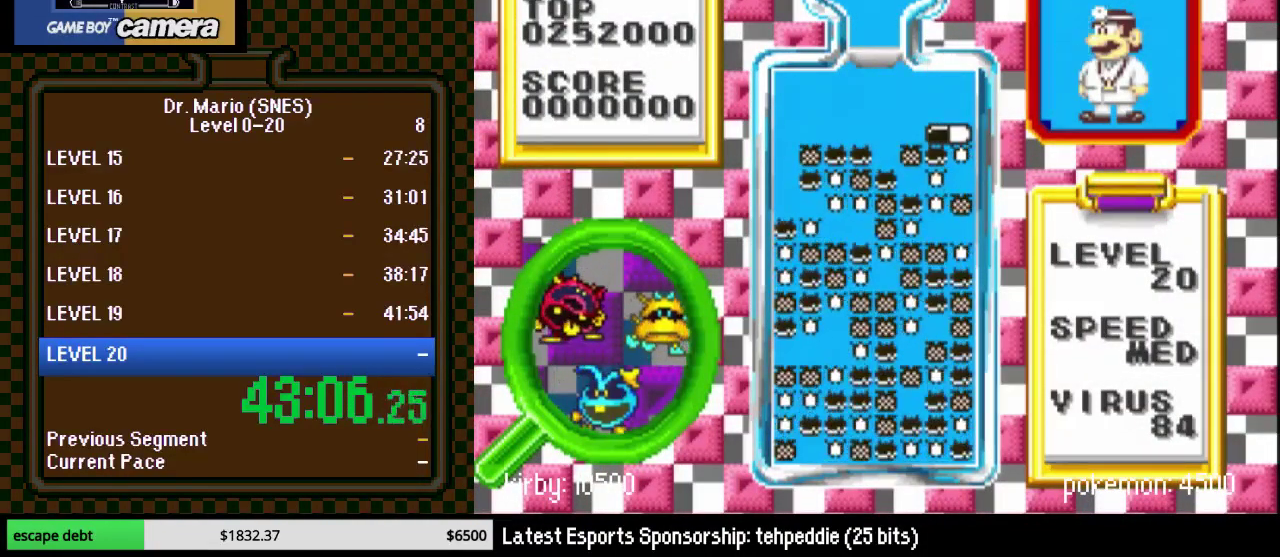
{"buttons": [], "events": [[67, "DPAD_DOWN", "up"], [300, "DPAD_RIGHT", "down"], [350, "DPAD_RIGHT", "up"], [350, "Y", "down"], [450, "DPAD_RIGHT", "down"], [483, "Y", "up"], [500, "DPAD_RIGHT", "up"]]}
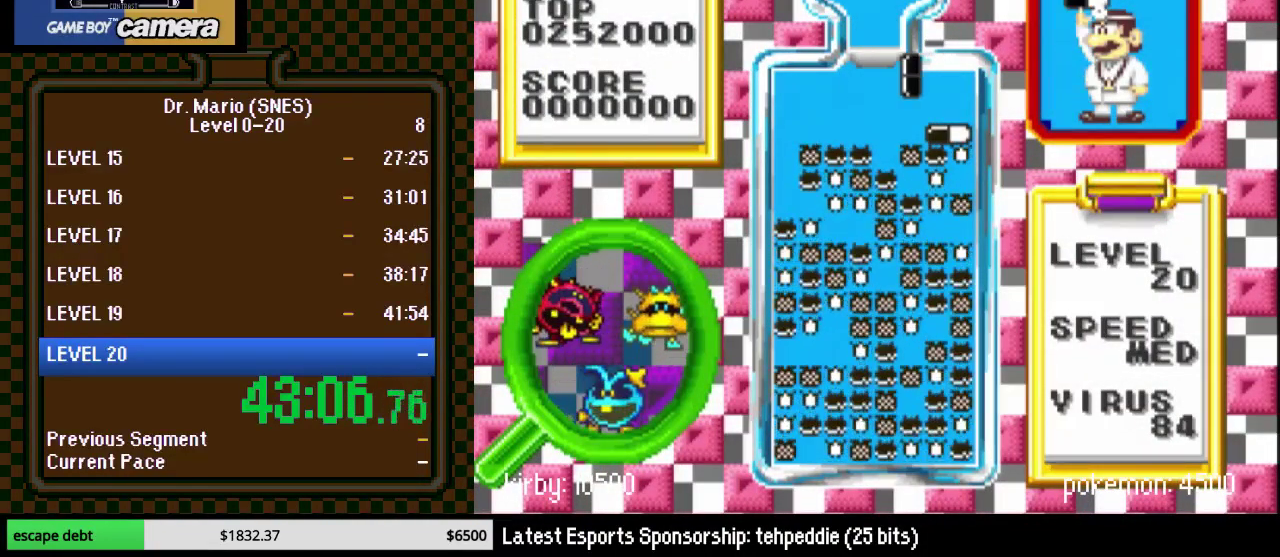
{"buttons": [], "events": [[100, "DPAD_RIGHT", "down"], [167, "DPAD_RIGHT", "up"], [233, "DPAD_DOWN", "down"], [383, "DPAD_RIGHT", "down"], [450, "DPAD_DOWN", "up"], [483, "DPAD_RIGHT", "up"]]}
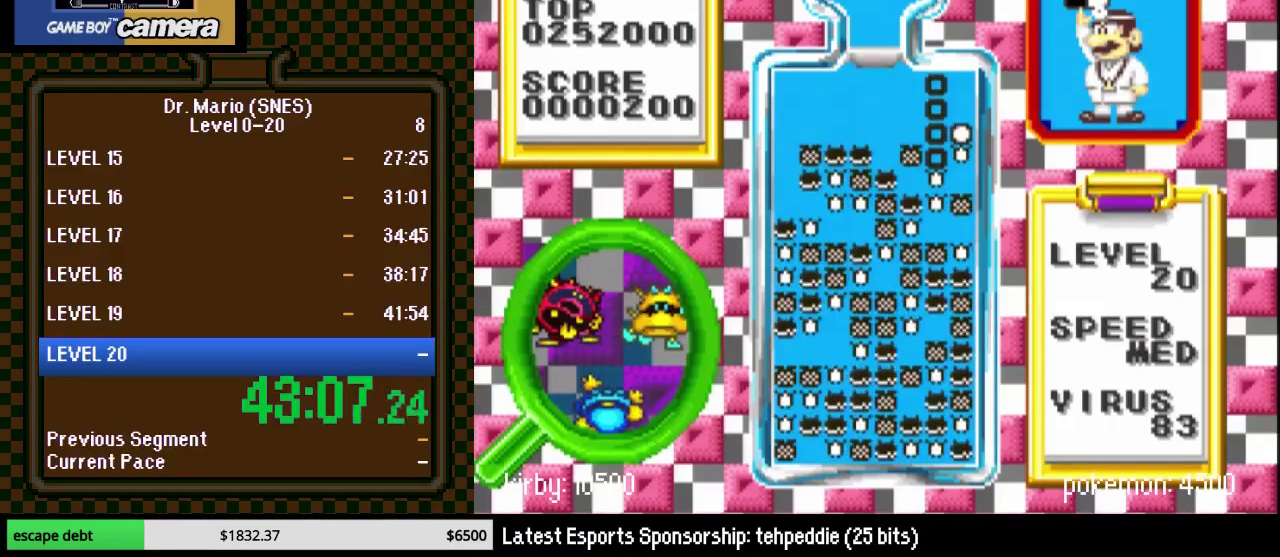
{"buttons": ["DPAD_UP", "DPAD_RIGHT"], "events": [[33, "DPAD_RIGHT", "down"], [183, "DPAD_UP", "down"], [383, "DPAD_UP", "up"], [467, "DPAD_UP", "down"]]}
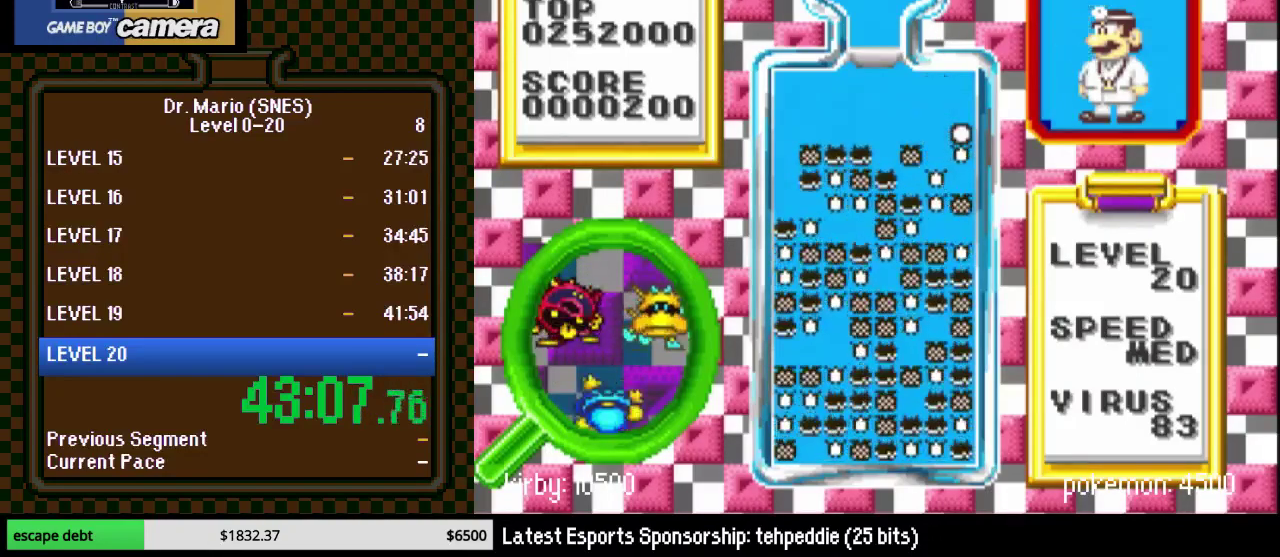
{"buttons": ["DPAD_LEFT"], "events": [[67, "DPAD_UP", "up"], [133, "DPAD_RIGHT", "up"], [283, "DPAD_LEFT", "down"], [417, "DPAD_LEFT", "up"], [483, "DPAD_LEFT", "down"]]}
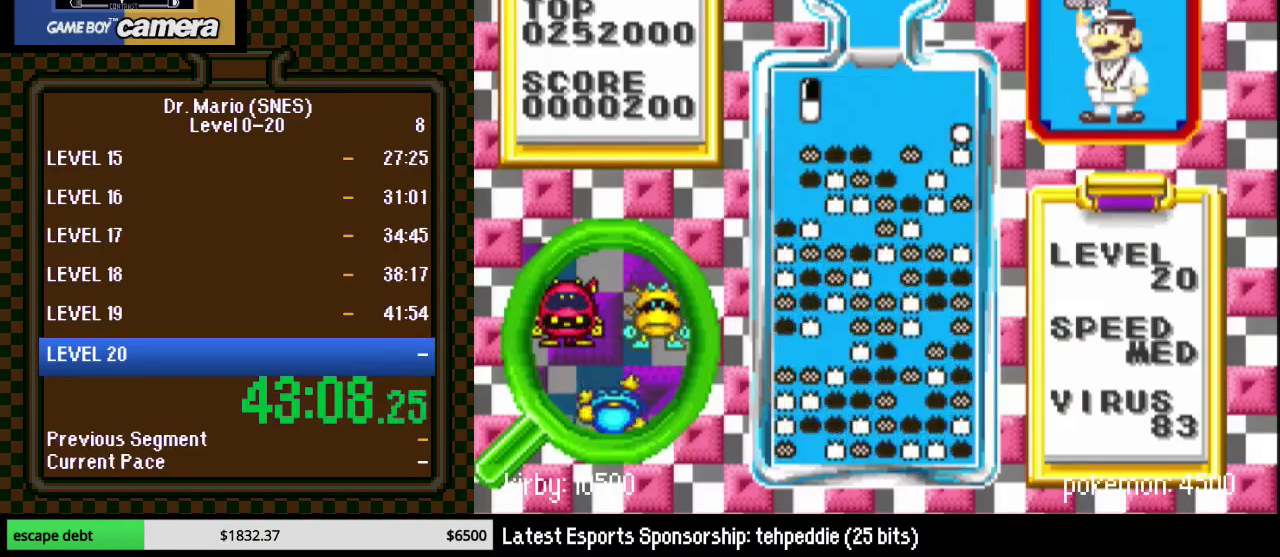
{"buttons": ["DPAD_DOWN"], "events": [[33, "B", "down"], [200, "B", "up"], [283, "DPAD_LEFT", "up"], [417, "DPAD_DOWN", "down"]]}
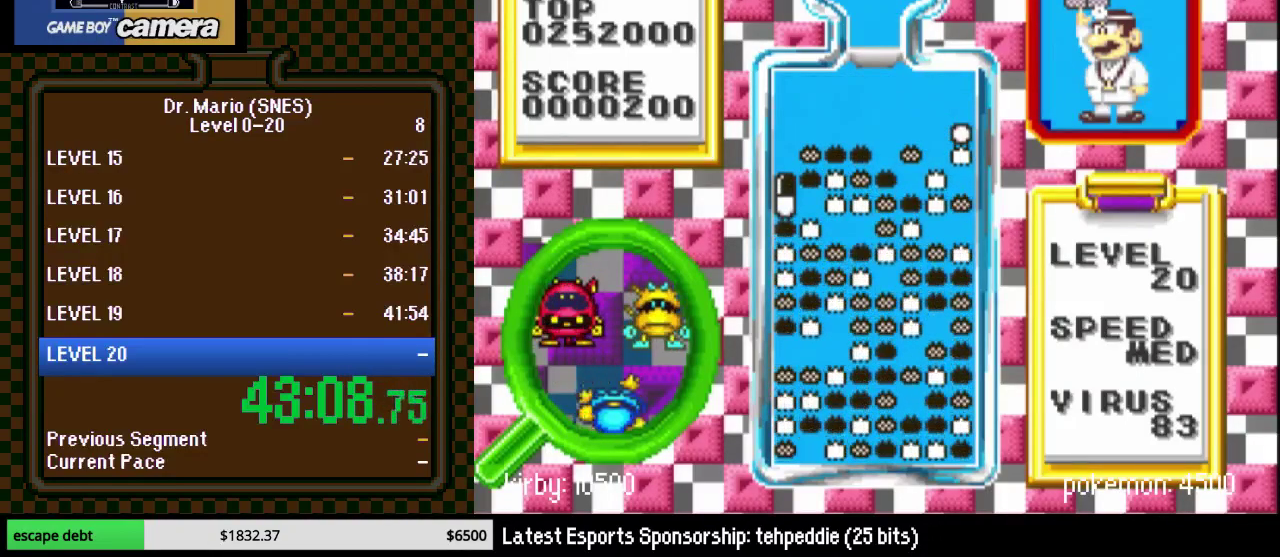
{"buttons": [], "events": [[33, "DPAD_DOWN", "up"]]}
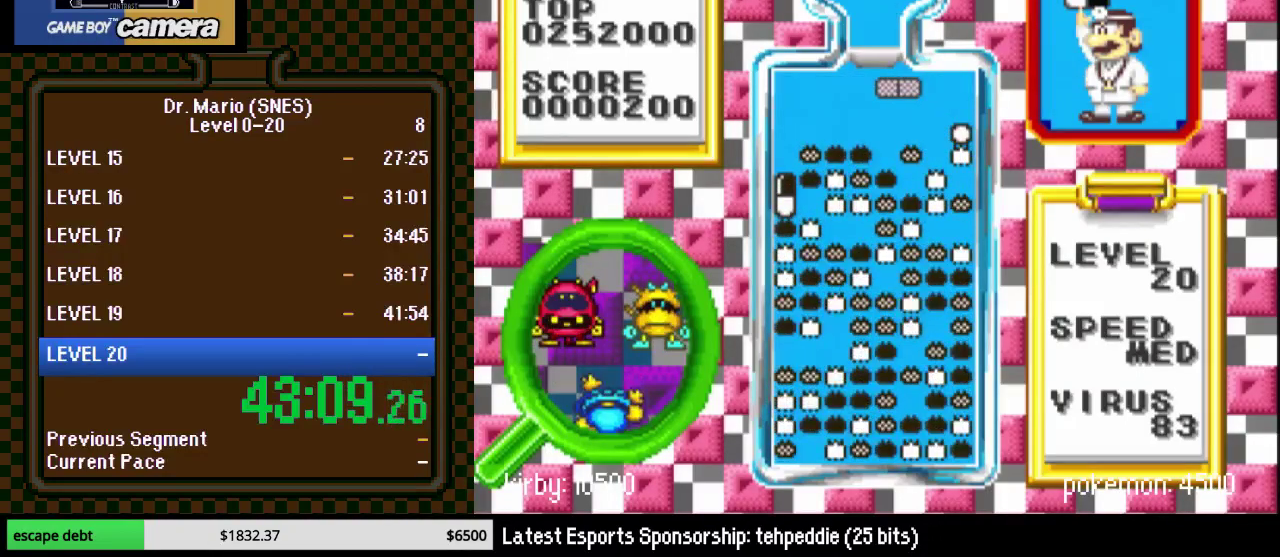
{"buttons": [], "events": [[67, "Y", "down"], [133, "Y", "up"], [183, "DPAD_RIGHT", "down"], [250, "DPAD_RIGHT", "up"]]}
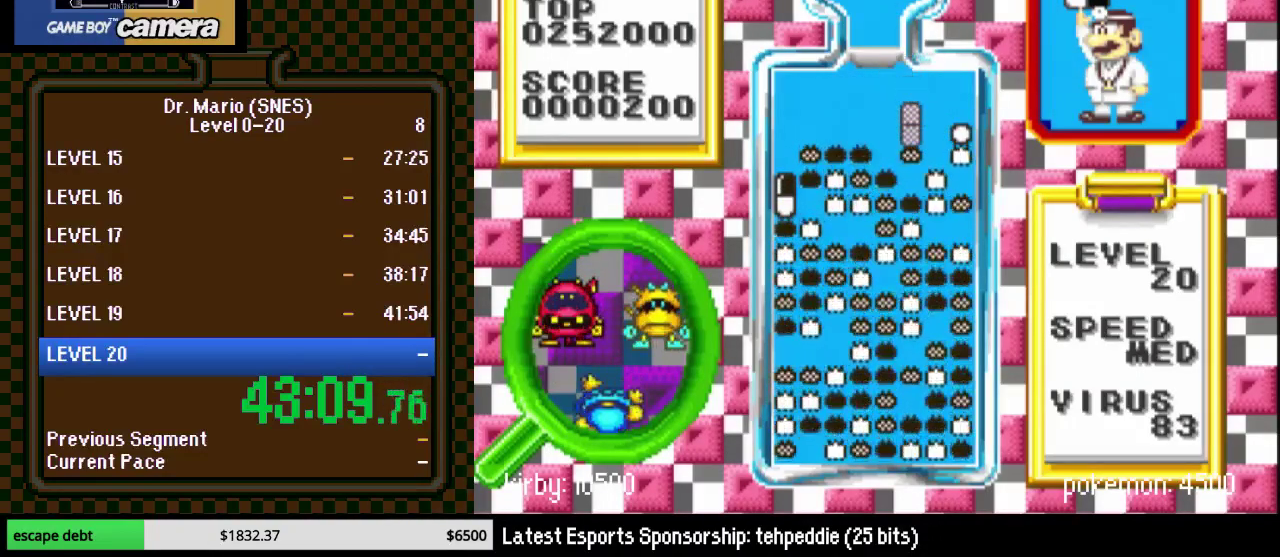
{"buttons": ["DPAD_DOWN"], "events": [[350, "DPAD_DOWN", "down"], [383, "DPAD_RIGHT", "down"], [433, "DPAD_RIGHT", "up"]]}
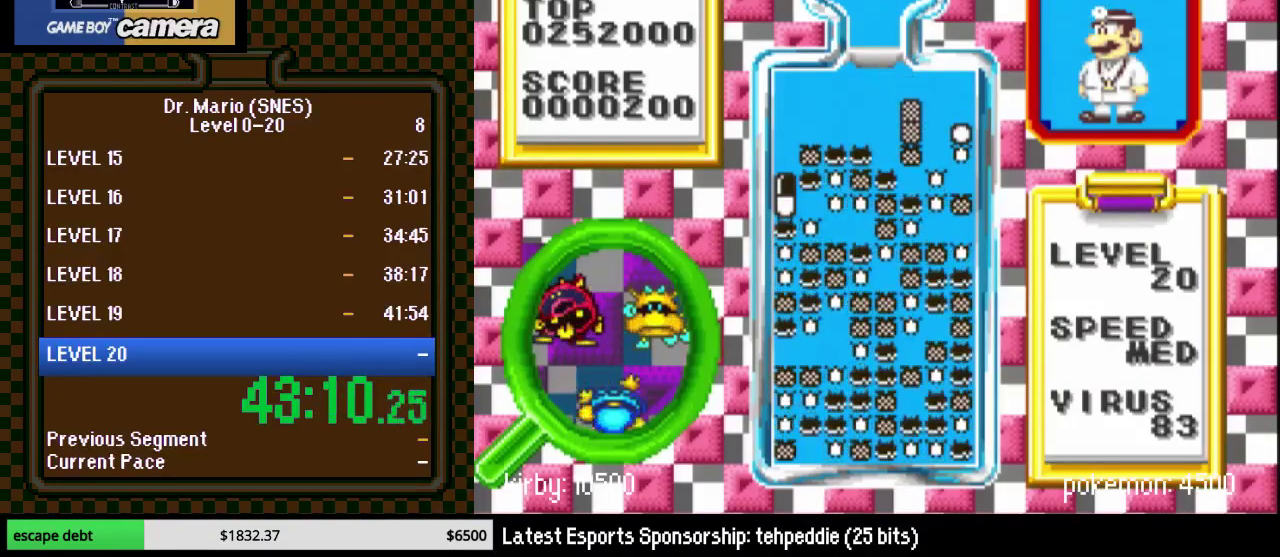
{"buttons": ["B"], "events": [[150, "DPAD_DOWN", "up"], [283, "DPAD_LEFT", "down"], [433, "B", "down"], [433, "DPAD_LEFT", "up"]]}
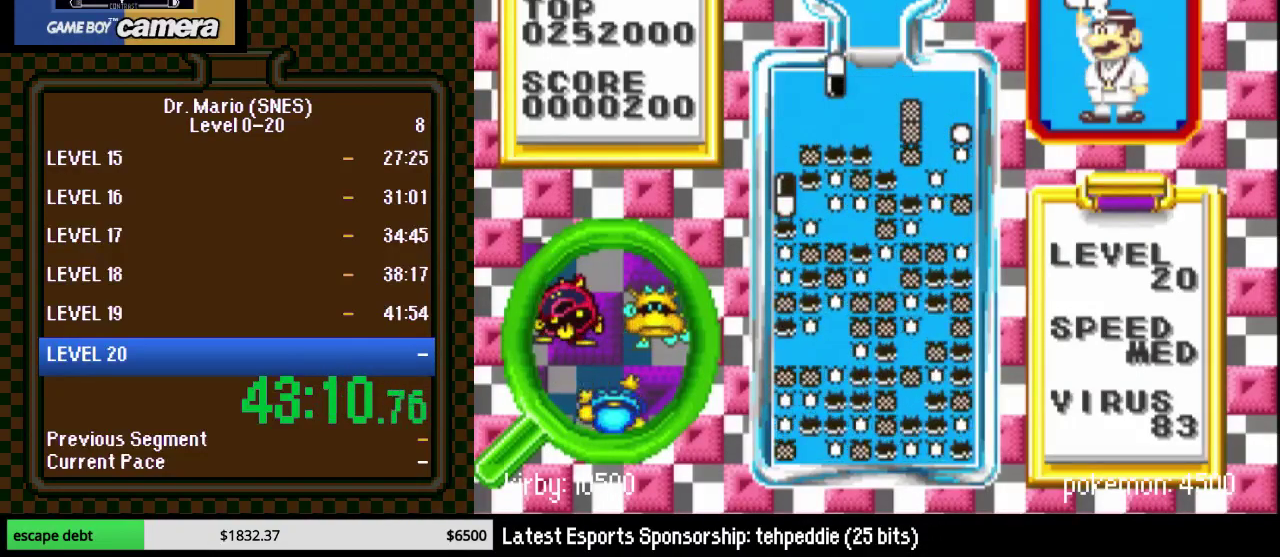
{"buttons": [], "events": [[67, "B", "up"], [67, "DPAD_RIGHT", "down"], [183, "DPAD_RIGHT", "up"]]}
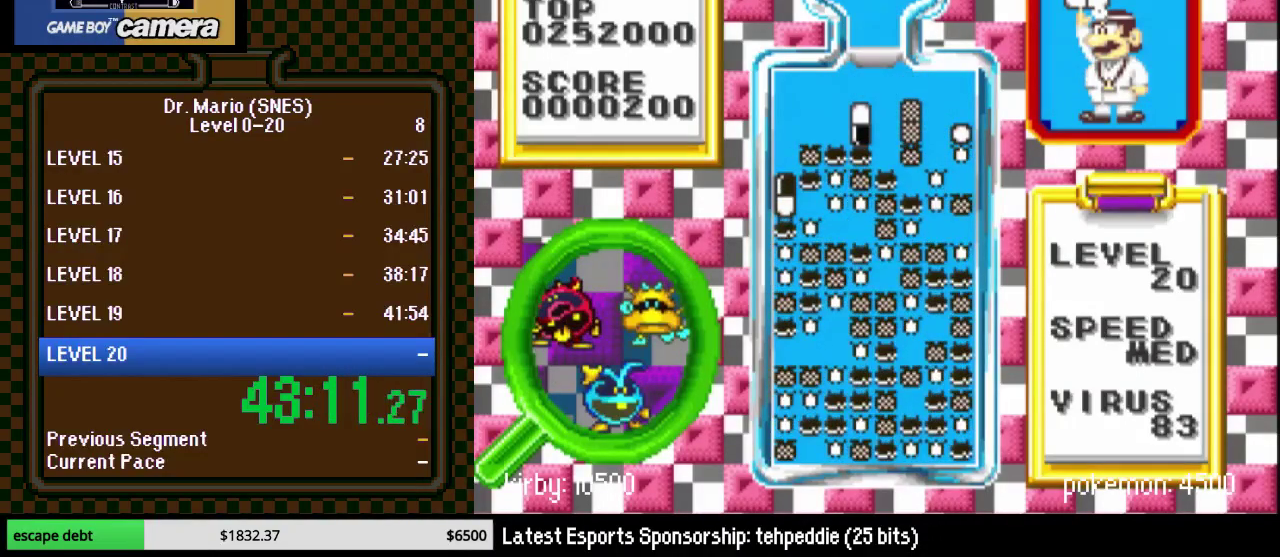
{"buttons": ["DPAD_DOWN"], "events": [[250, "DPAD_RIGHT", "down"], [383, "DPAD_RIGHT", "up"], [467, "DPAD_DOWN", "down"]]}
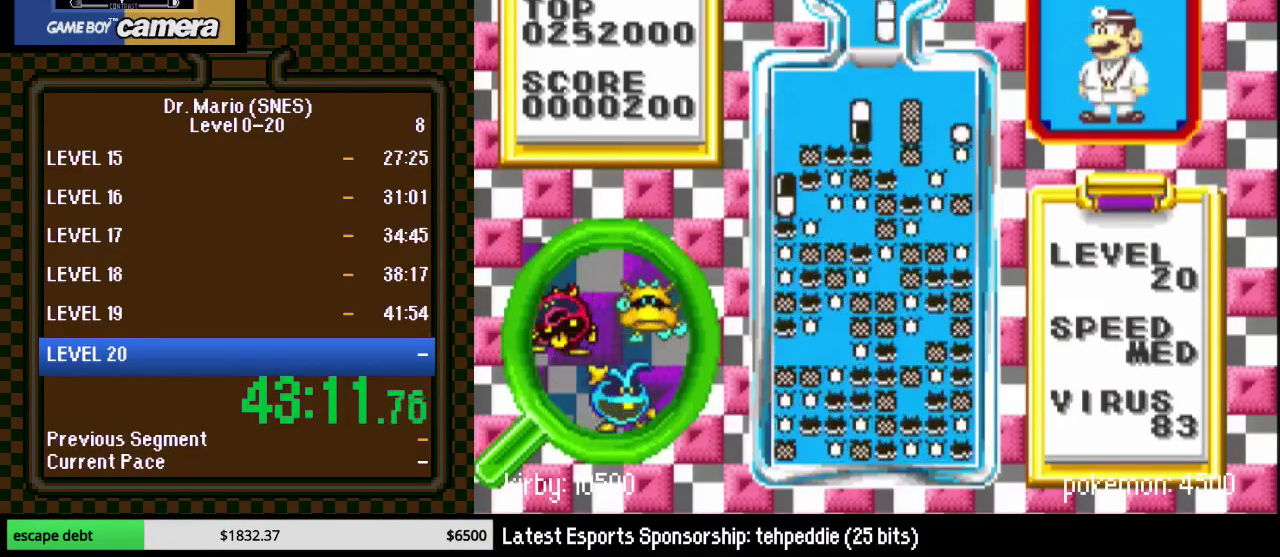
{"buttons": ["DPAD_RIGHT"], "events": [[67, "DPAD_DOWN", "up"], [150, "Y", "down"], [217, "DPAD_RIGHT", "down"], [283, "DPAD_RIGHT", "up"], [283, "Y", "up"], [333, "DPAD_RIGHT", "down"]]}
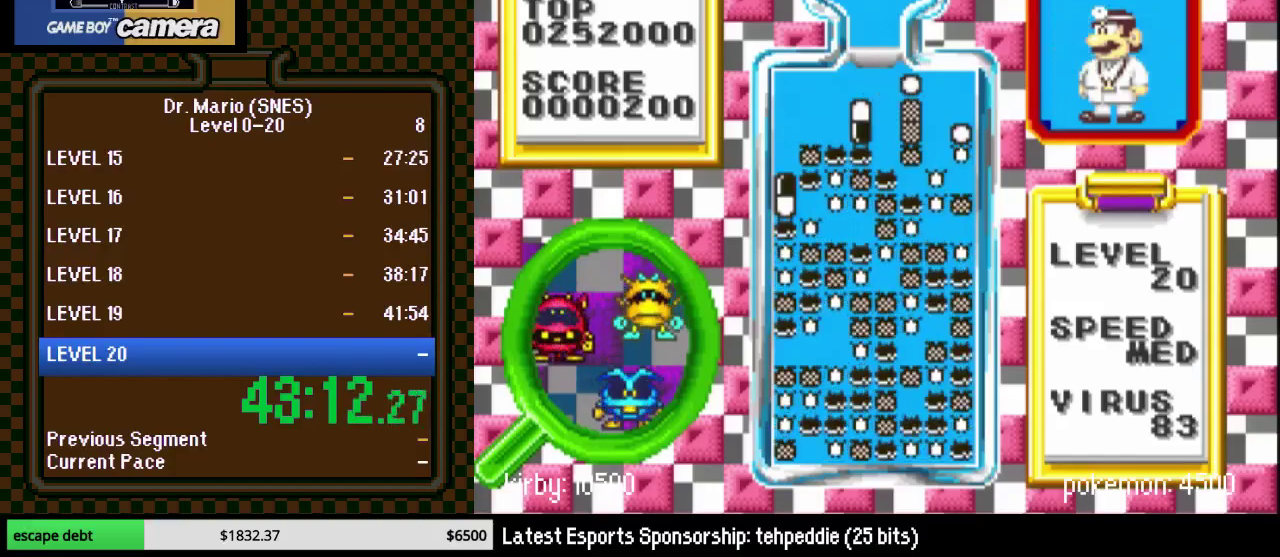
{"buttons": [], "events": [[83, "DPAD_RIGHT", "up"], [183, "DPAD_RIGHT", "down"], [250, "DPAD_RIGHT", "up"], [333, "DPAD_RIGHT", "down"], [333, "Y", "down"], [400, "DPAD_RIGHT", "up"], [467, "Y", "up"]]}
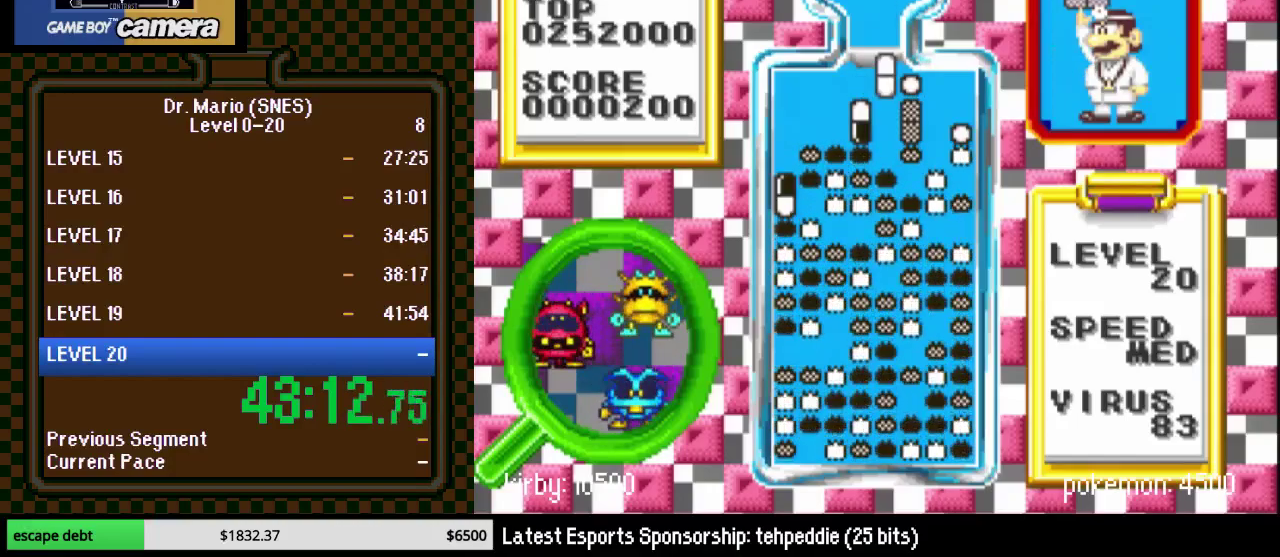
{"buttons": ["DPAD_DOWN"], "events": [[50, "DPAD_RIGHT", "down"], [183, "DPAD_RIGHT", "up"], [283, "DPAD_LEFT", "down"], [367, "DPAD_LEFT", "up"], [400, "DPAD_DOWN", "down"]]}
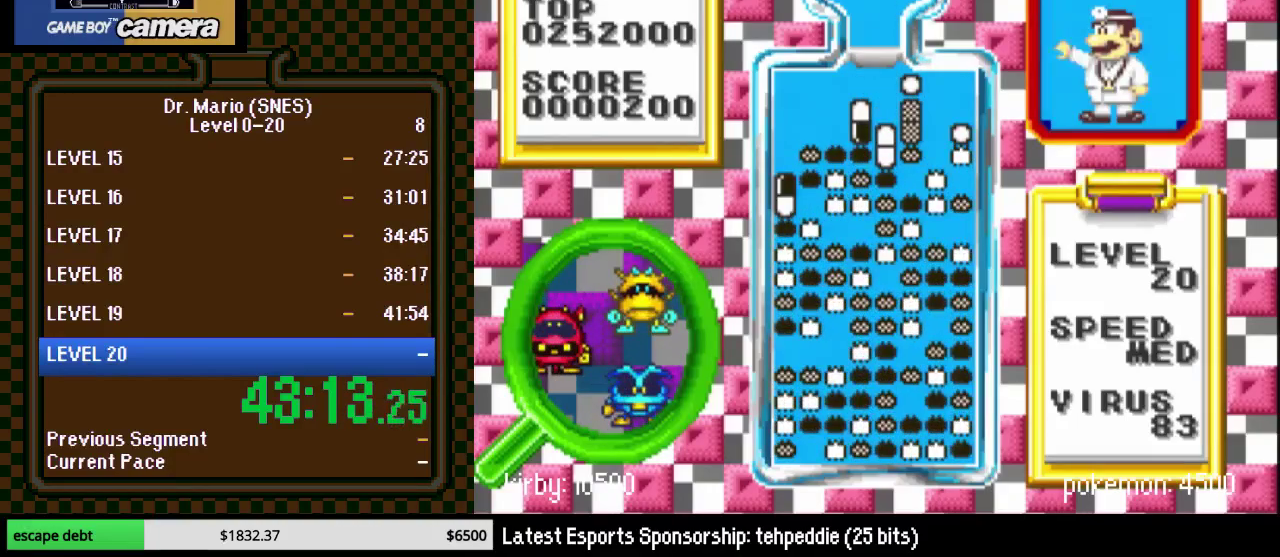
{"buttons": ["DPAD_DOWN"], "events": []}
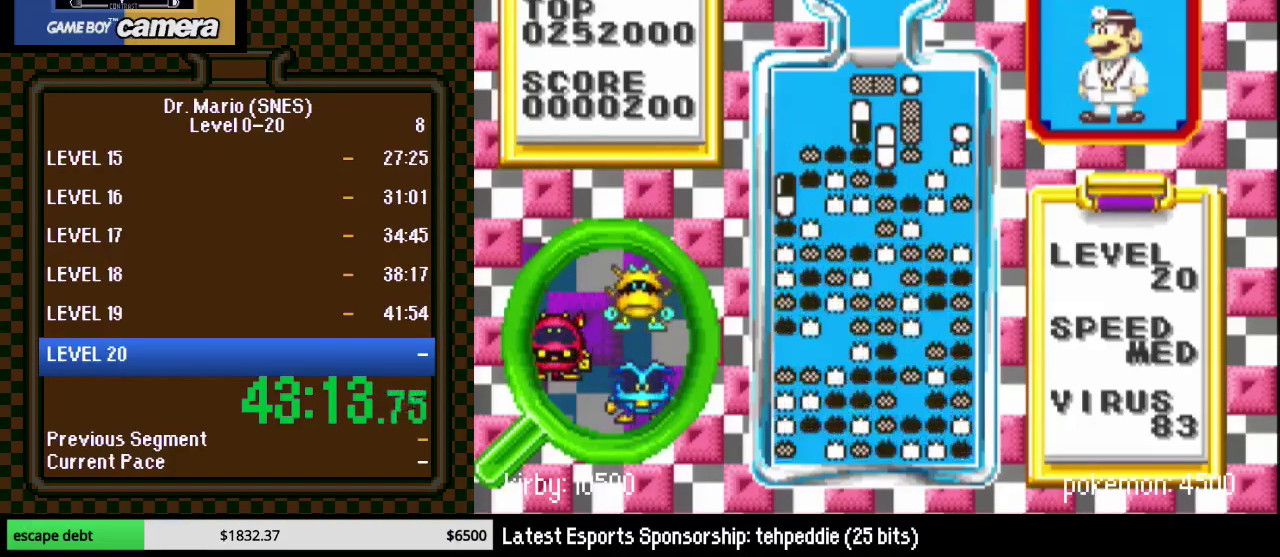
{"buttons": ["START"], "events": [[250, "DPAD_DOWN", "up"], [333, "START", "down"], [433, "START", "up"], [500, "START", "down"]]}
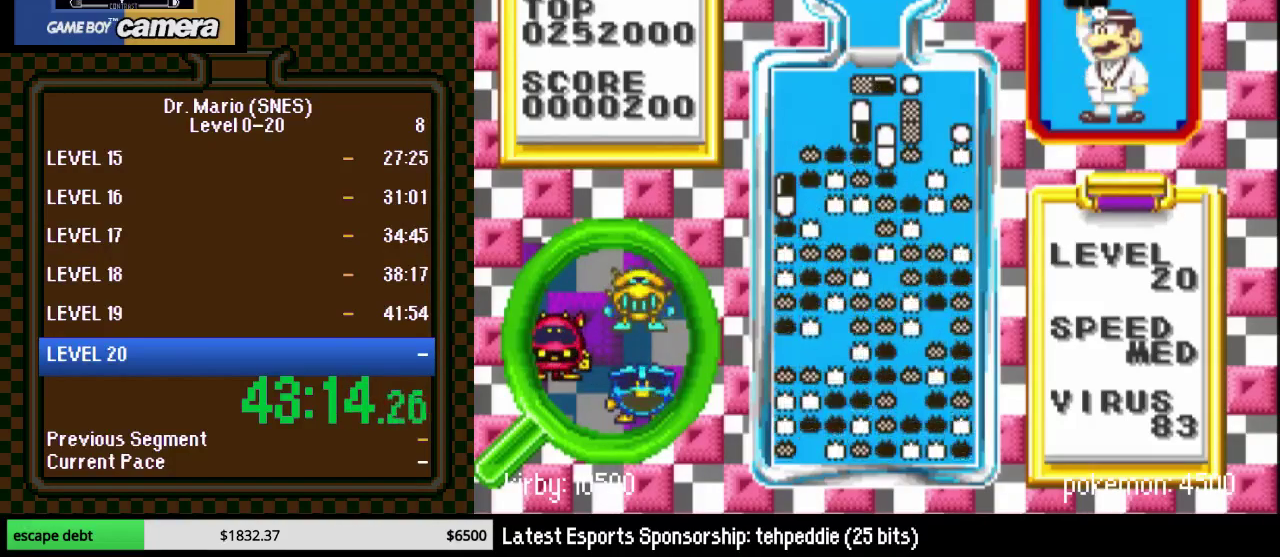
{"buttons": ["START"], "events": [[50, "START", "up"], [150, "START", "down"], [367, "START", "up"], [433, "START", "down"]]}
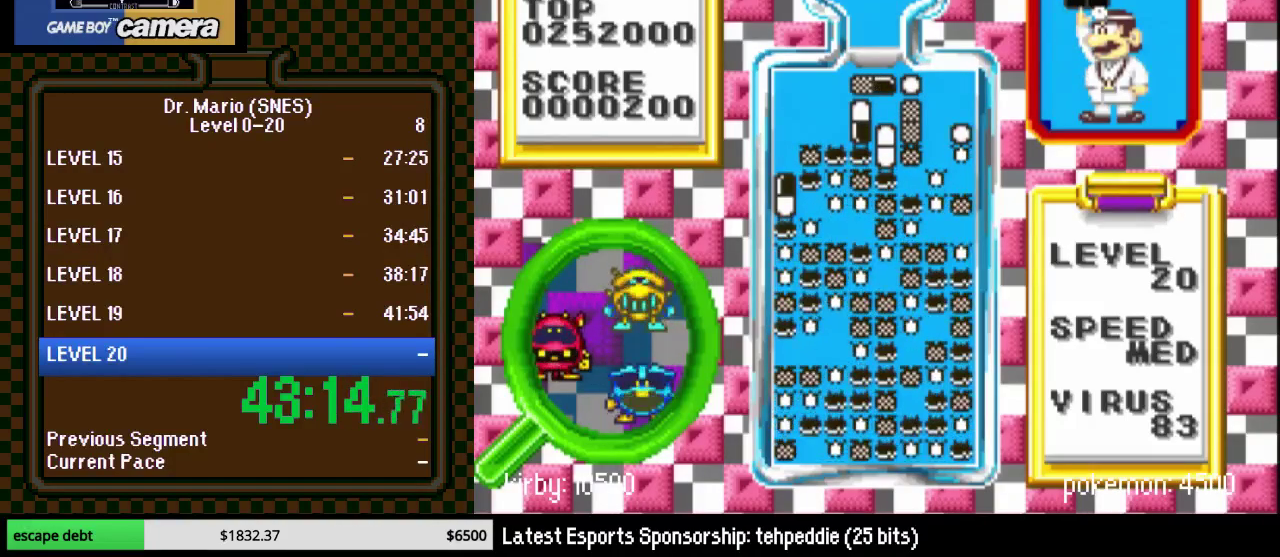
{"buttons": [], "events": [[17, "START", "up"], [83, "START", "down"], [150, "START", "up"], [250, "START", "down"], [317, "START", "up"], [367, "START", "down"], [500, "START", "up"]]}
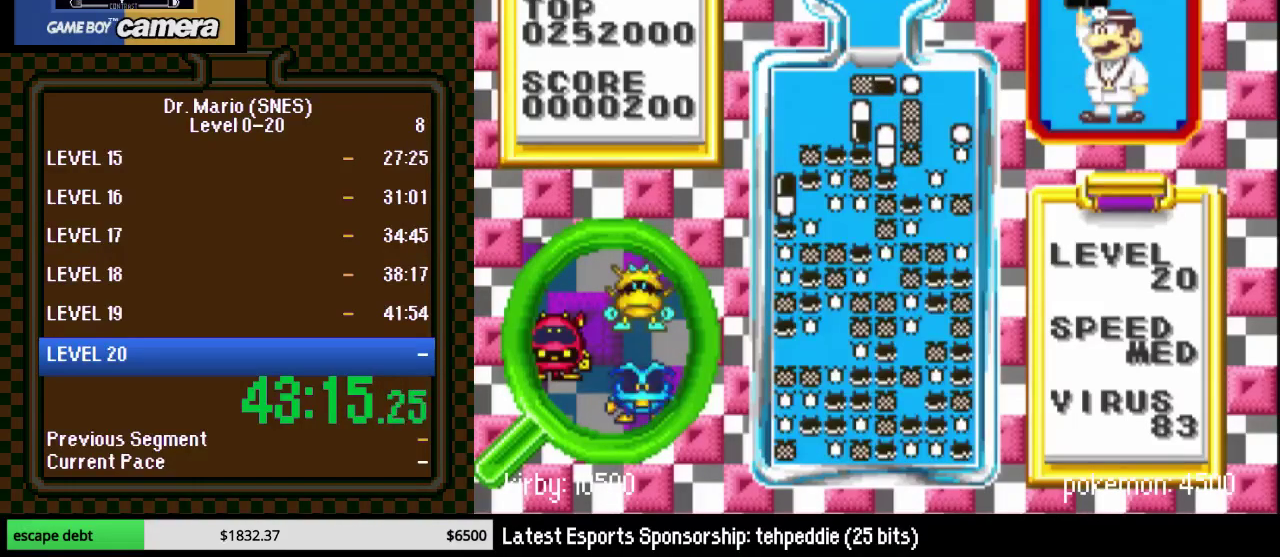
{"buttons": [], "events": [[50, "START", "down"], [150, "START", "up"], [217, "START", "down"], [283, "START", "up"], [333, "START", "down"], [467, "START", "up"]]}
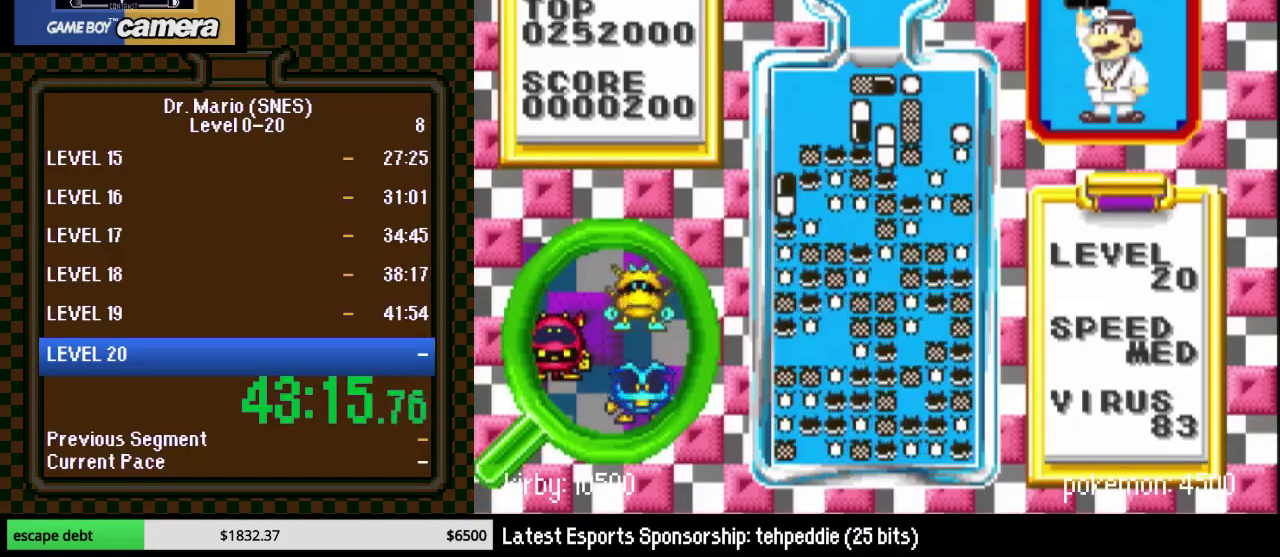
{"buttons": ["START"], "events": [[17, "START", "down"], [117, "START", "up"], [183, "START", "down"], [250, "START", "up"], [300, "START", "down"]]}
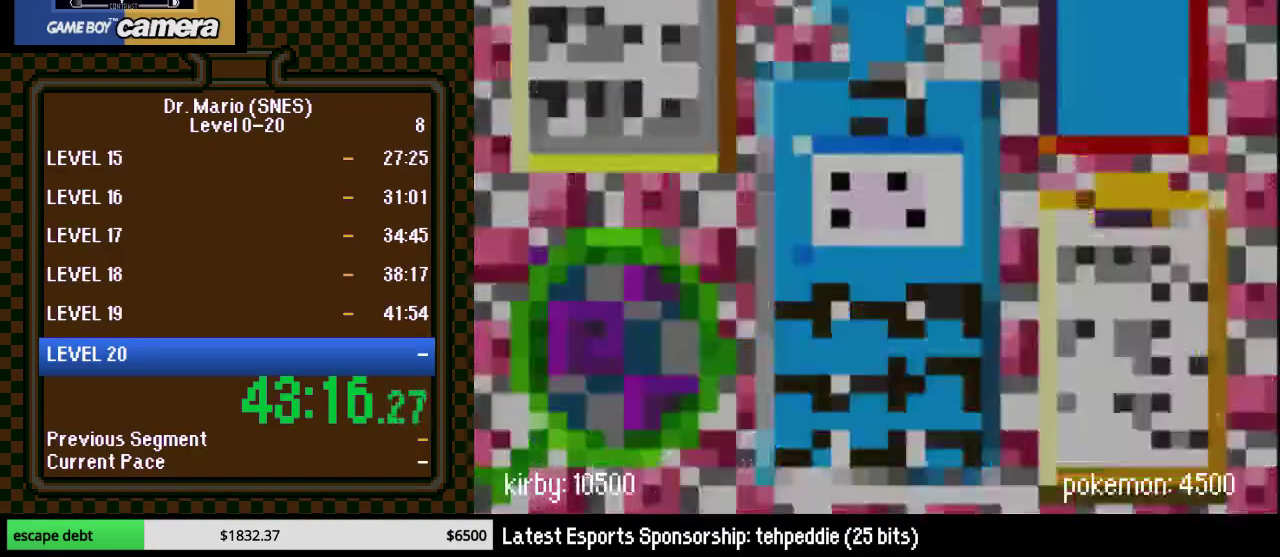
{"buttons": ["START"], "events": [[50, "START", "up"], [117, "START", "down"], [233, "START", "up"], [300, "START", "down"]]}